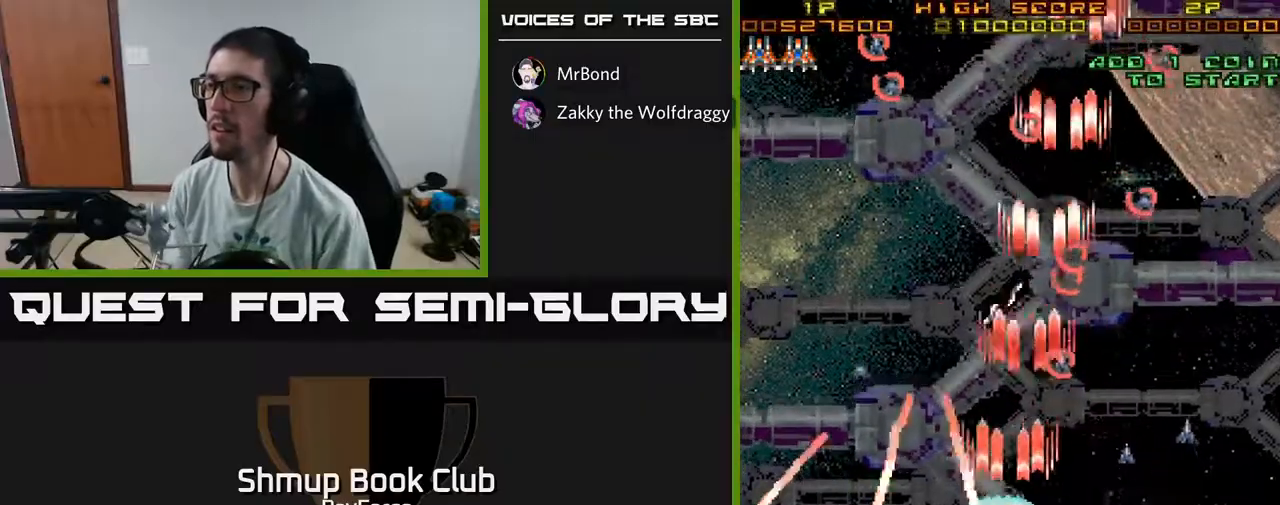
Gameplay with a controller (Xbox layout); each line is a JSON object with the inputs held at the frame after it. "events" lists button and stick changes between this image and that frame as [ms after this image, input, new state], when the widget could be followed in between. Not read: GUIDE.
{"buttons": ["A"], "left_stick": "center", "right_stick": "center", "events": [[17, "DPAD_LEFT", "up"], [150, "DPAD_UP", "down"], [483, "DPAD_UP", "up"]]}
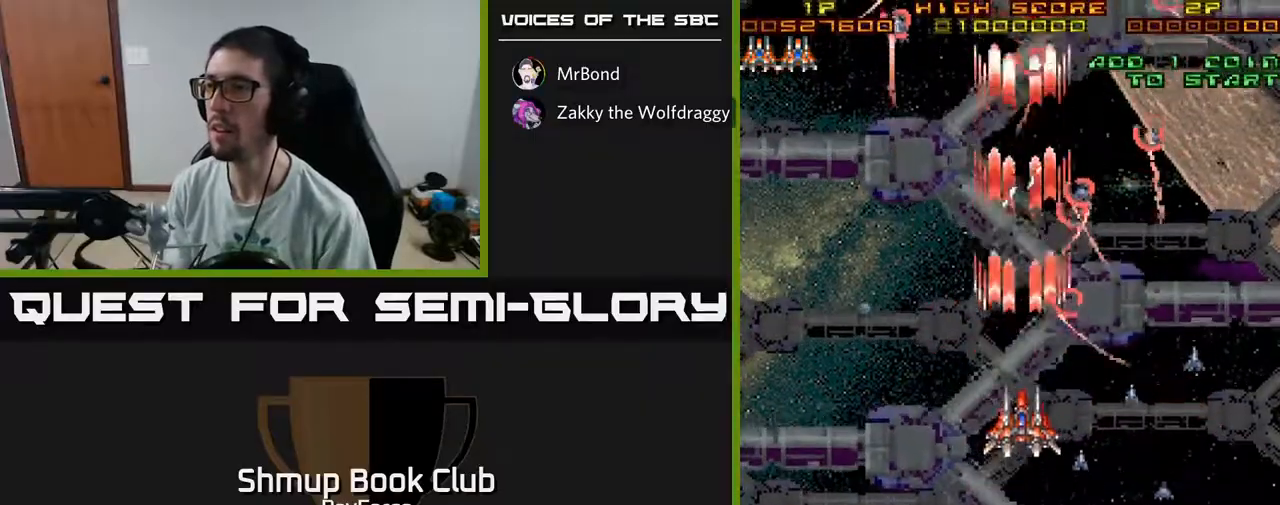
{"buttons": ["A", "DPAD_DOWN", "DPAD_RIGHT"], "left_stick": "center", "right_stick": "center", "events": [[50, "DPAD_DOWN", "down"], [50, "DPAD_RIGHT", "down"], [150, "DPAD_RIGHT", "up"], [200, "DPAD_DOWN", "up"], [200, "DPAD_LEFT", "down"], [317, "DPAD_LEFT", "up"], [333, "DPAD_RIGHT", "down"], [500, "DPAD_DOWN", "down"]]}
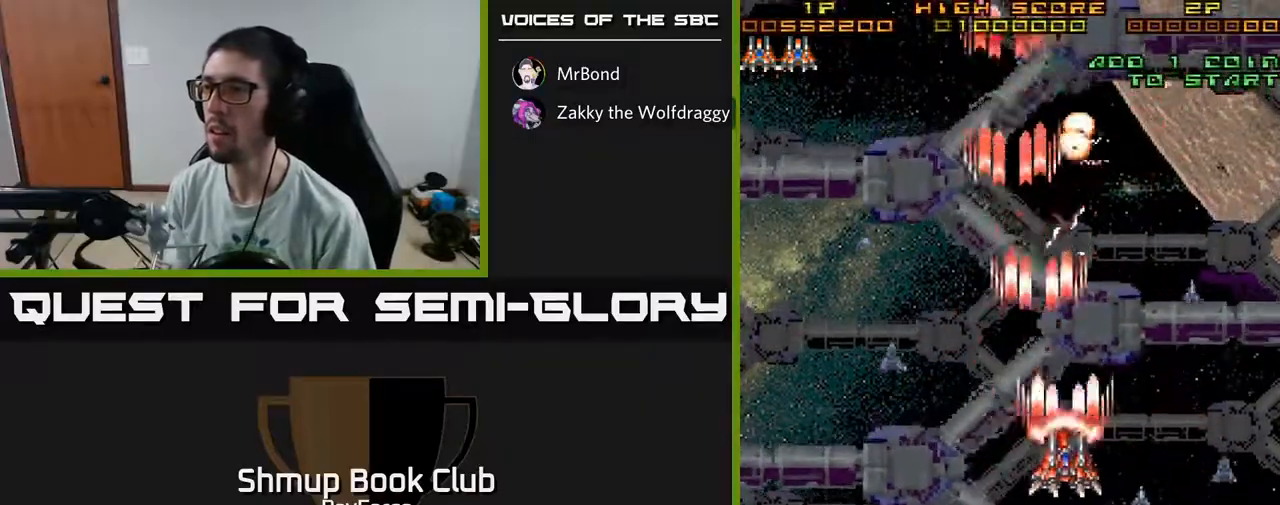
{"buttons": ["A", "DPAD_DOWN", "DPAD_RIGHT"], "left_stick": "center", "right_stick": "center", "events": [[150, "DPAD_DOWN", "up"], [283, "DPAD_UP", "down"], [417, "DPAD_UP", "up"], [500, "DPAD_DOWN", "down"]]}
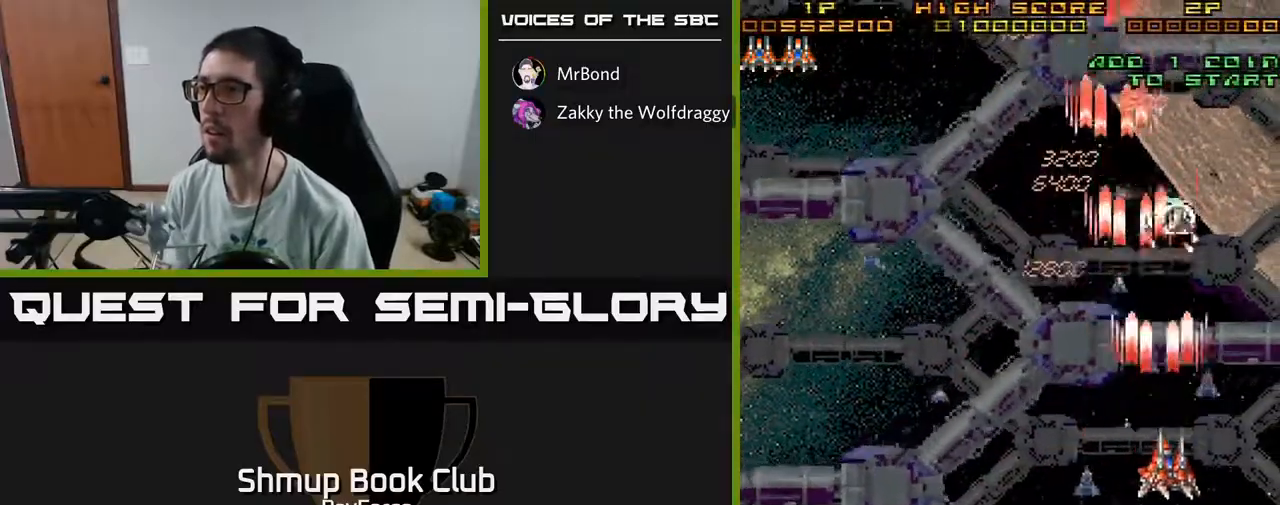
{"buttons": ["A", "DPAD_DOWN", "DPAD_RIGHT"], "left_stick": "center", "right_stick": "center", "events": [[17, "DPAD_RIGHT", "up"], [50, "DPAD_LEFT", "down"], [83, "DPAD_DOWN", "up"], [350, "DPAD_DOWN", "down"], [383, "DPAD_LEFT", "up"], [433, "DPAD_RIGHT", "down"]]}
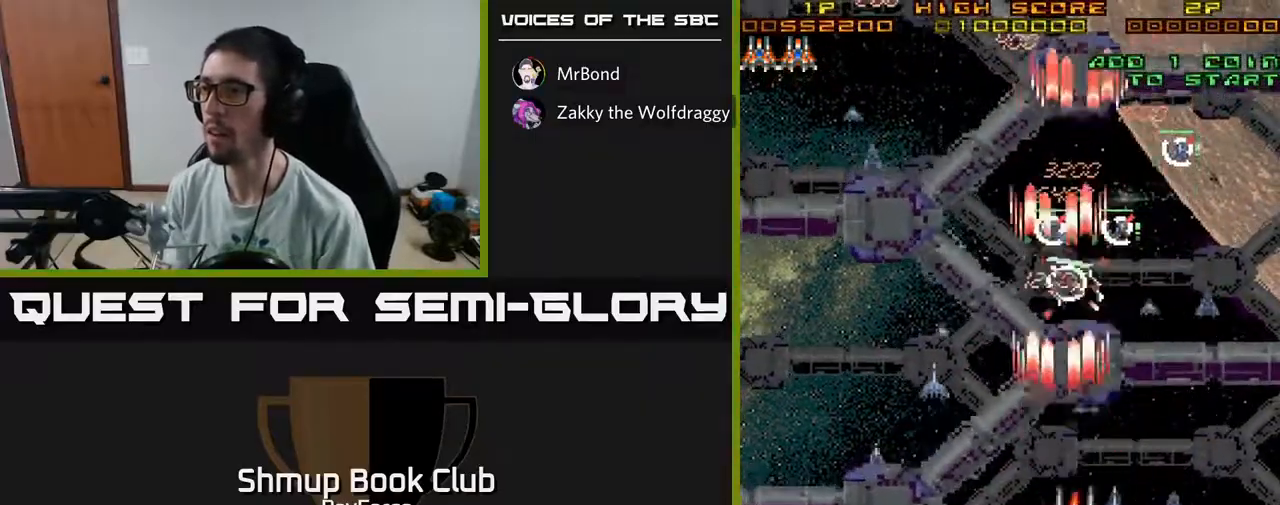
{"buttons": ["A", "DPAD_LEFT"], "left_stick": "center", "right_stick": "center", "events": [[133, "DPAD_DOWN", "up"], [250, "DPAD_RIGHT", "up"], [283, "DPAD_UP", "down"], [300, "DPAD_LEFT", "down"], [483, "DPAD_UP", "up"]]}
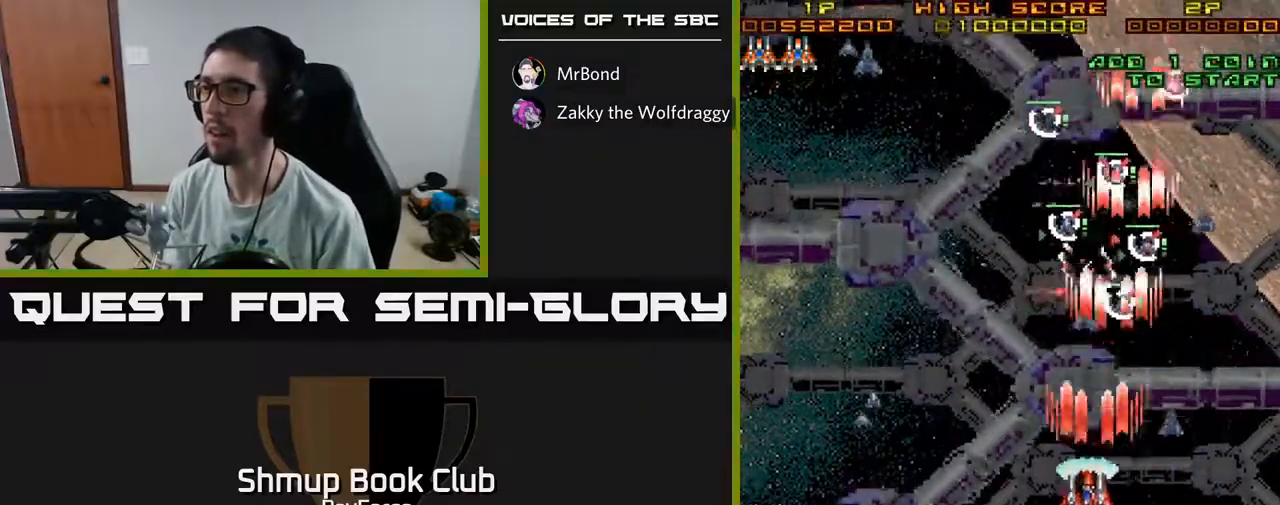
{"buttons": ["A", "DPAD_RIGHT"], "left_stick": "center", "right_stick": "center", "events": [[33, "DPAD_DOWN", "down"], [100, "DPAD_LEFT", "up"], [133, "DPAD_RIGHT", "down"], [383, "DPAD_DOWN", "up"]]}
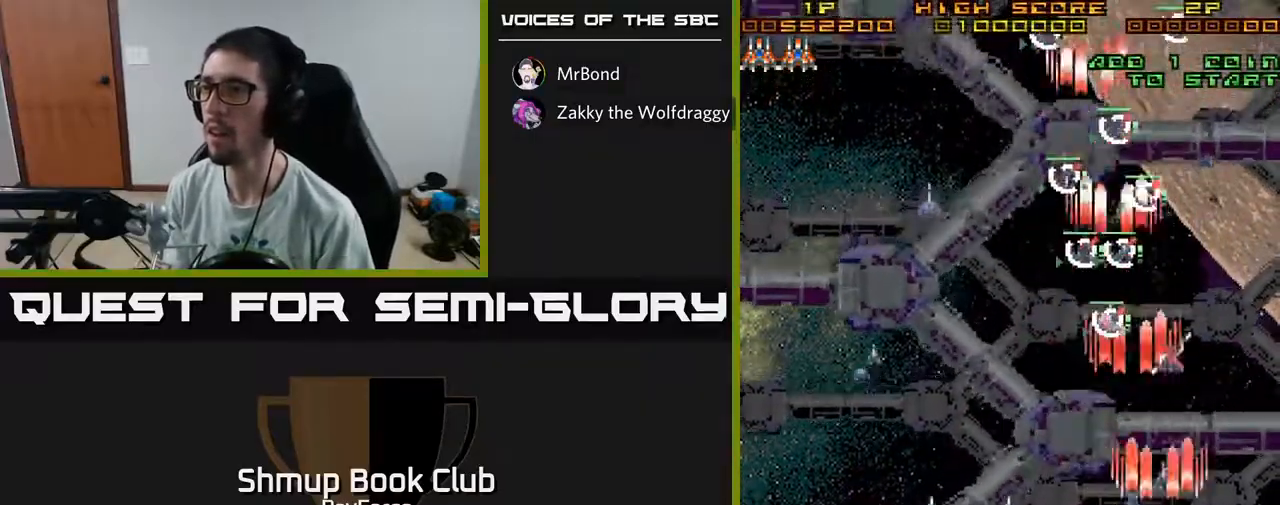
{"buttons": ["A", "DPAD_UP", "DPAD_LEFT"], "left_stick": "center", "right_stick": "center", "events": [[17, "X", "down"], [33, "DPAD_UP", "down"], [133, "DPAD_RIGHT", "up"], [167, "X", "up"], [183, "DPAD_LEFT", "down"], [217, "DPAD_UP", "up"], [267, "DPAD_UP", "down"]]}
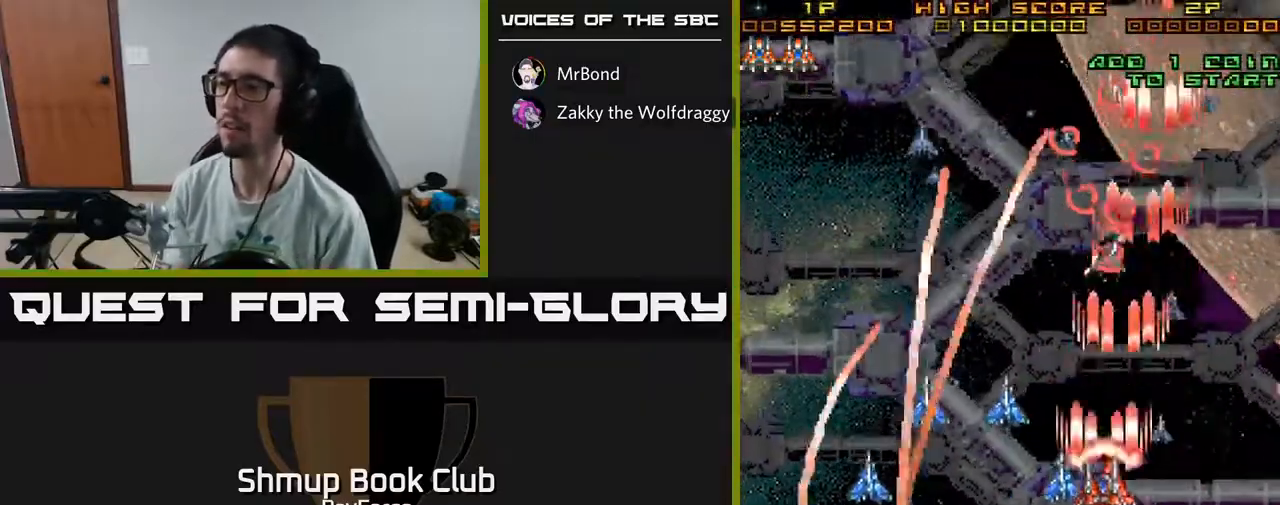
{"buttons": ["A", "DPAD_LEFT"], "left_stick": "center", "right_stick": "center", "events": [[67, "DPAD_UP", "up"], [100, "DPAD_LEFT", "up"], [133, "DPAD_DOWN", "down"], [267, "DPAD_LEFT", "down"], [300, "DPAD_DOWN", "up"], [350, "DPAD_UP", "down"], [450, "DPAD_UP", "up"]]}
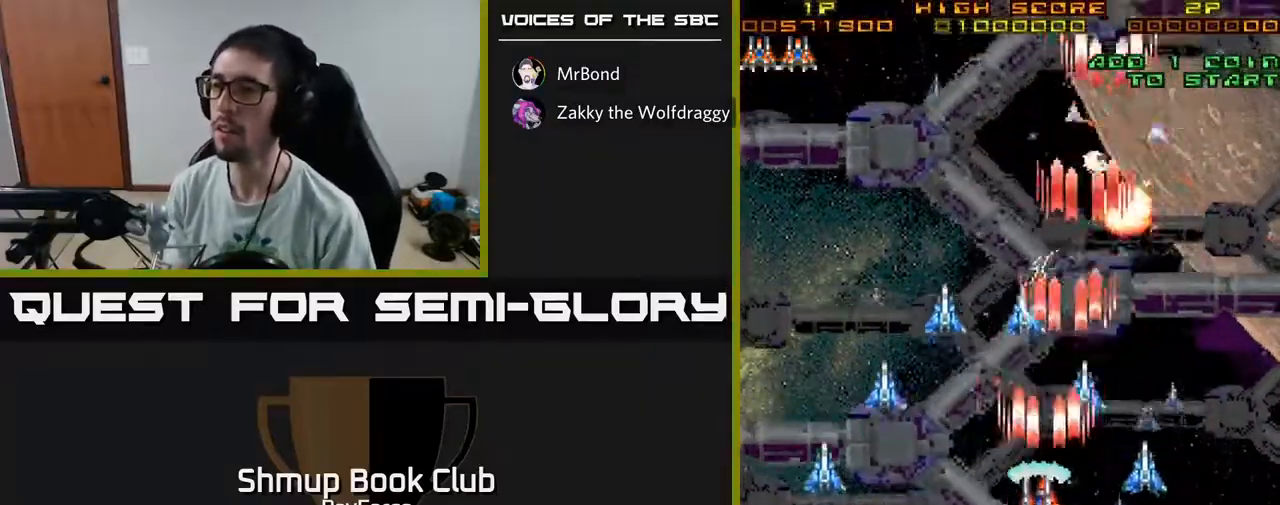
{"buttons": ["A", "DPAD_DOWN", "DPAD_LEFT"], "left_stick": "center", "right_stick": "center", "events": [[333, "DPAD_DOWN", "down"]]}
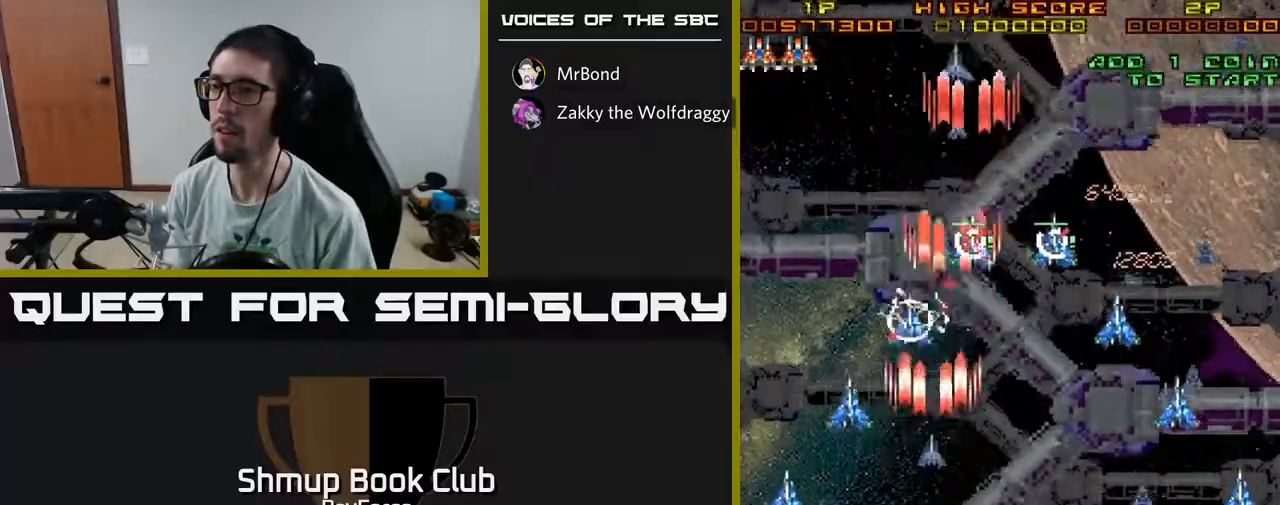
{"buttons": ["A", "DPAD_DOWN", "DPAD_LEFT"], "left_stick": "center", "right_stick": "center", "events": []}
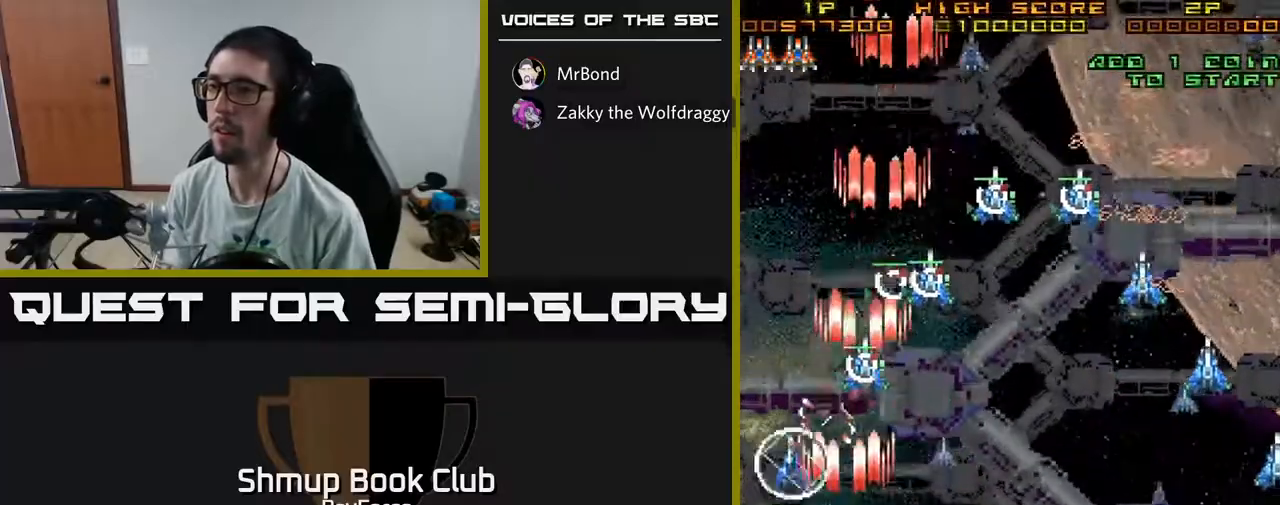
{"buttons": ["A", "DPAD_RIGHT"], "left_stick": "center", "right_stick": "center", "events": [[167, "DPAD_LEFT", "up"], [217, "DPAD_RIGHT", "down"], [233, "DPAD_DOWN", "up"]]}
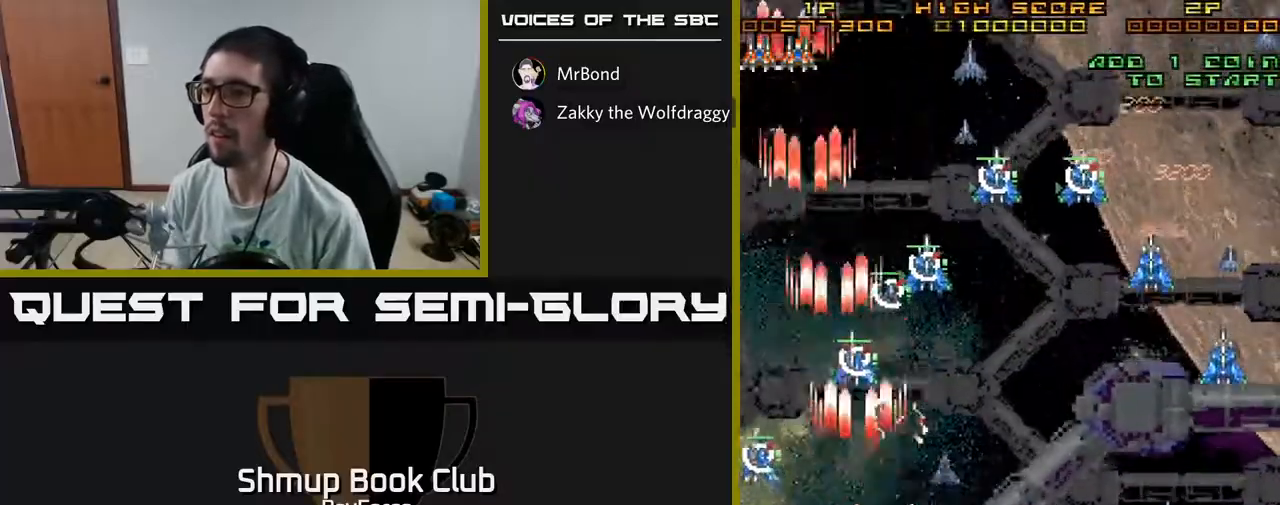
{"buttons": ["A", "DPAD_RIGHT"], "left_stick": "center", "right_stick": "center", "events": [[117, "DPAD_DOWN", "down"], [200, "DPAD_RIGHT", "up"], [283, "DPAD_RIGHT", "down"], [350, "DPAD_DOWN", "up"]]}
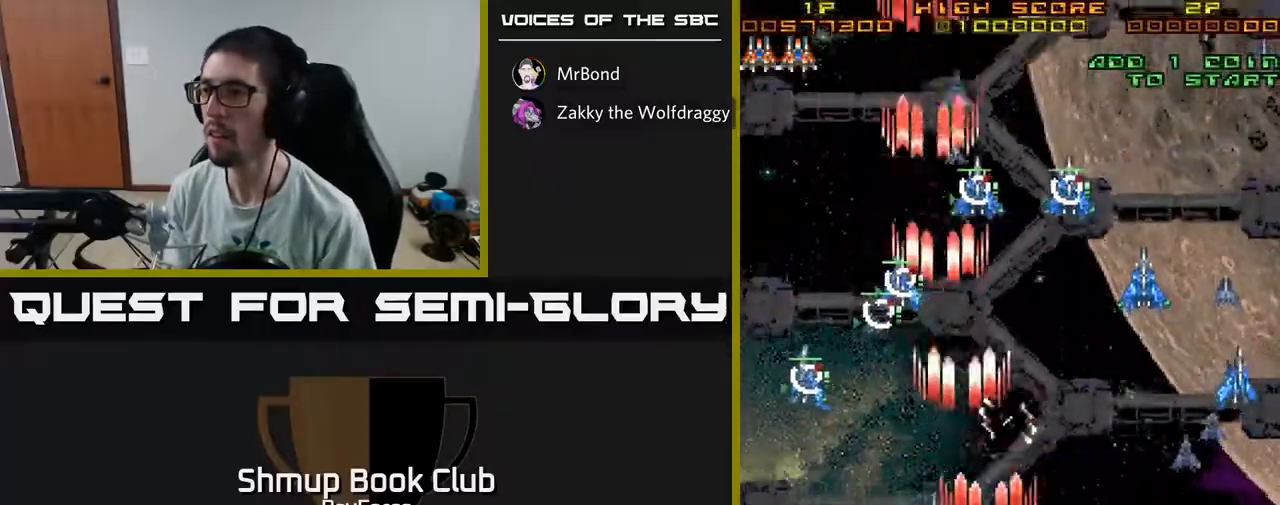
{"buttons": ["A", "DPAD_RIGHT"], "left_stick": "center", "right_stick": "center", "events": []}
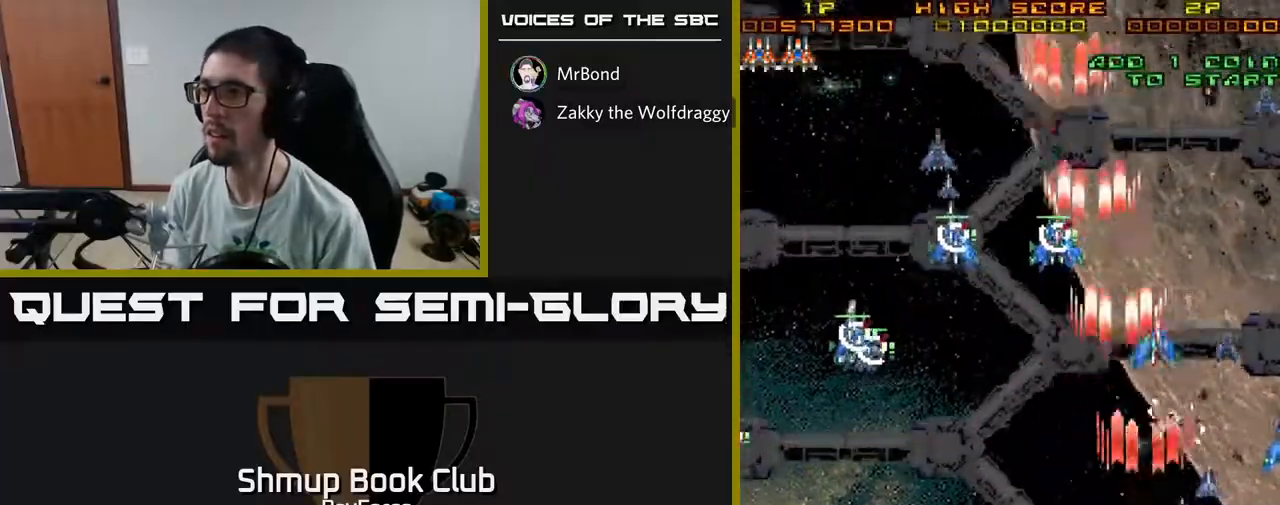
{"buttons": ["A", "DPAD_UP", "DPAD_LEFT"], "left_stick": "center", "right_stick": "center", "events": [[17, "DPAD_UP", "down"], [200, "DPAD_UP", "up"], [250, "DPAD_UP", "down"], [300, "DPAD_RIGHT", "up"], [317, "X", "down"], [350, "DPAD_LEFT", "down"], [433, "X", "up"]]}
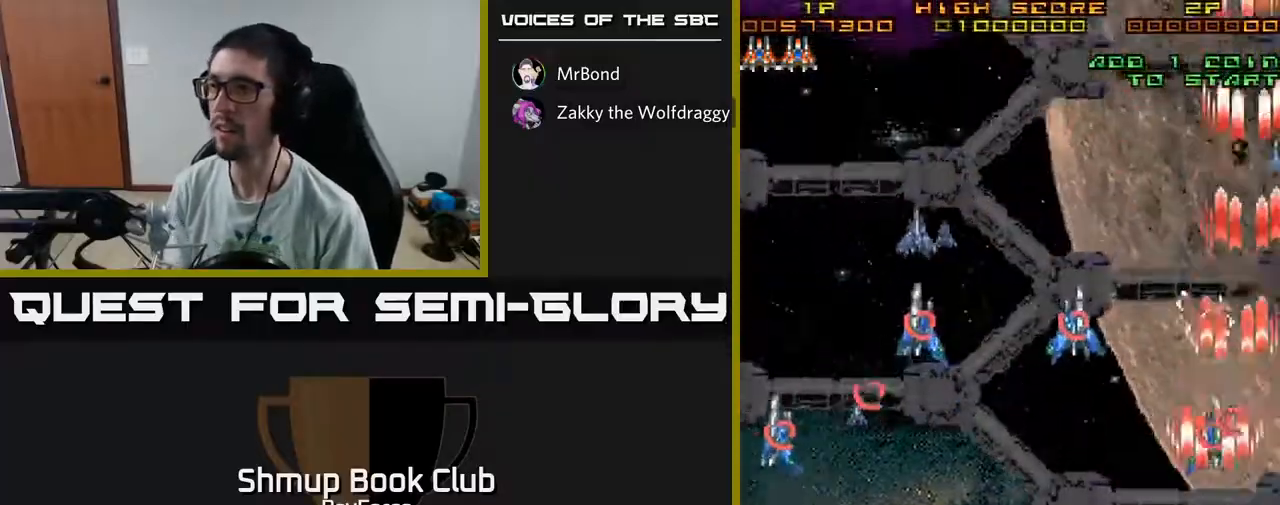
{"buttons": ["A", "DPAD_LEFT"], "left_stick": "center", "right_stick": "center", "events": [[83, "DPAD_UP", "up"]]}
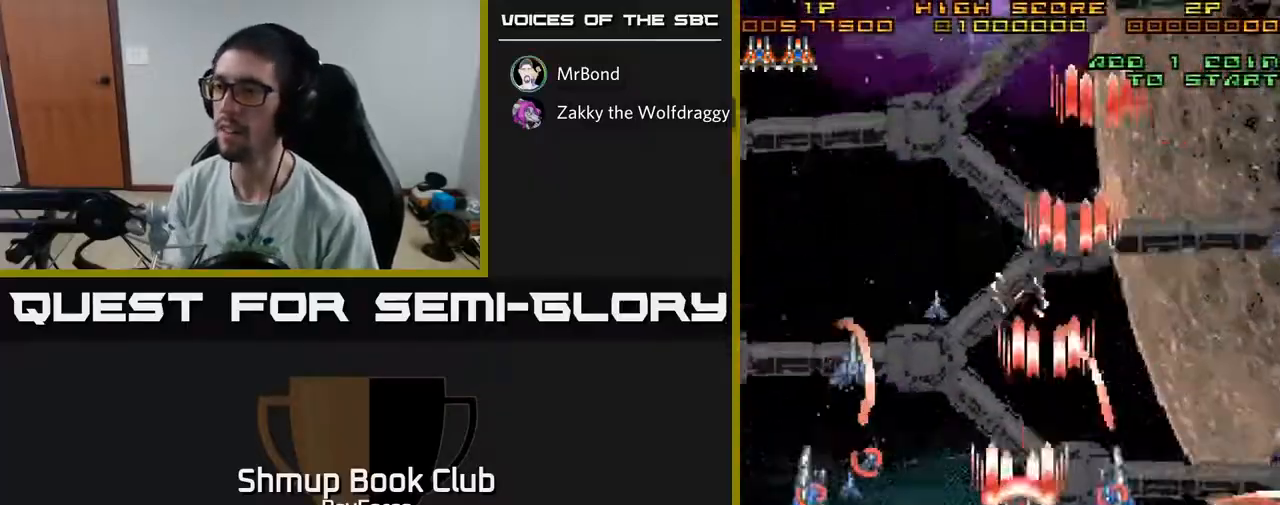
{"buttons": ["A", "DPAD_DOWN", "DPAD_RIGHT"], "left_stick": "center", "right_stick": "center", "events": [[233, "DPAD_DOWN", "down"], [433, "DPAD_LEFT", "up"], [500, "DPAD_RIGHT", "down"]]}
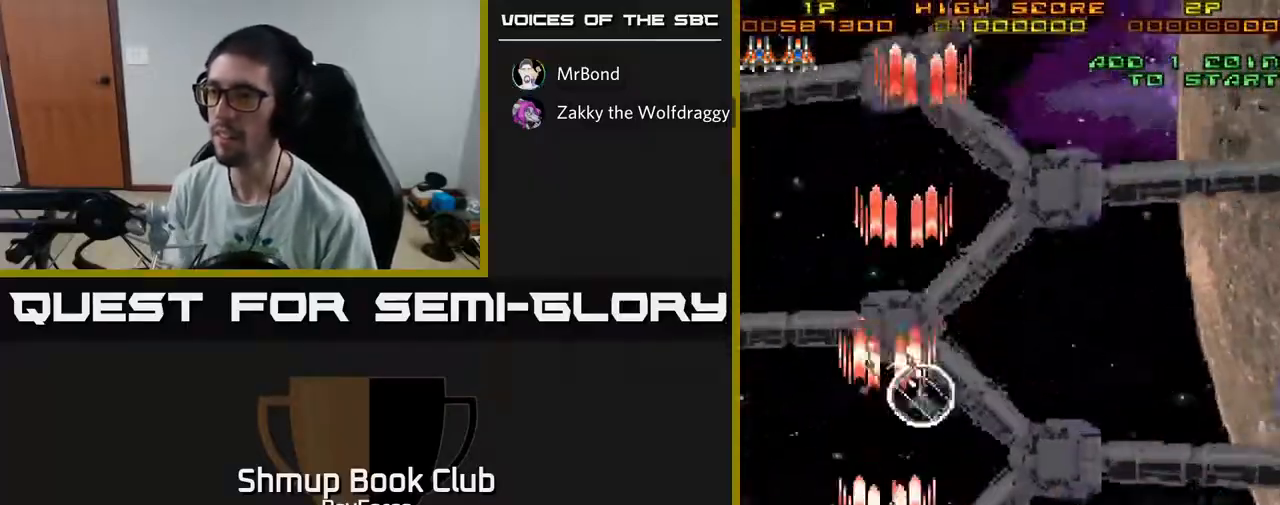
{"buttons": ["A", "DPAD_UP", "DPAD_RIGHT"], "left_stick": "center", "right_stick": "center", "events": [[133, "DPAD_RIGHT", "up"], [233, "DPAD_LEFT", "down"], [233, "X", "down"], [283, "DPAD_LEFT", "up"], [333, "DPAD_DOWN", "up"], [333, "DPAD_RIGHT", "down"], [350, "X", "up"], [400, "DPAD_UP", "down"]]}
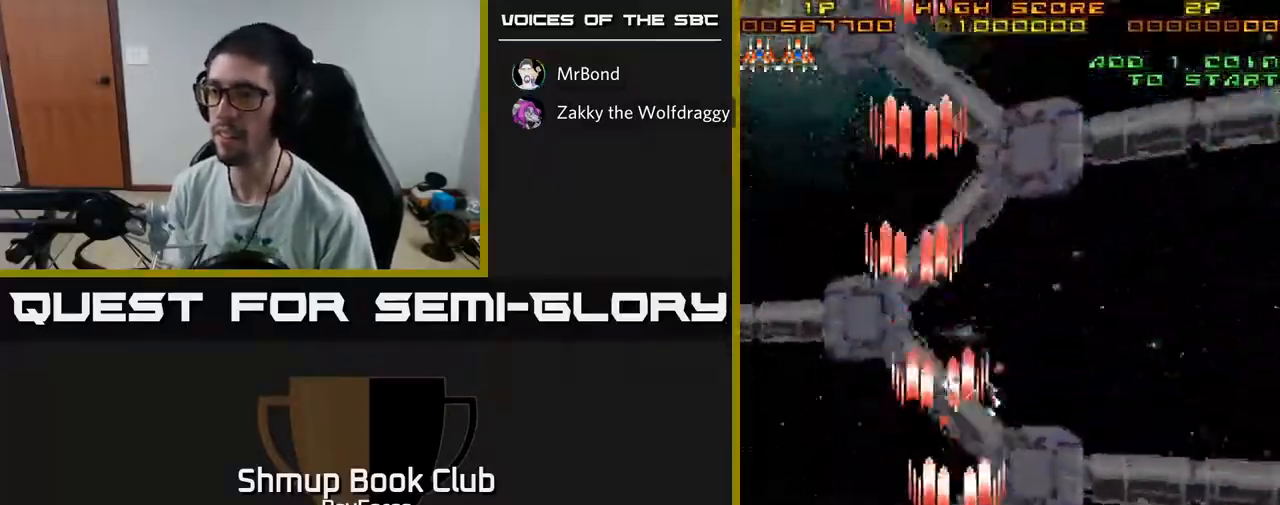
{"buttons": ["A", "DPAD_RIGHT"], "left_stick": "center", "right_stick": "center", "events": [[133, "DPAD_UP", "up"], [200, "DPAD_RIGHT", "up"], [450, "DPAD_RIGHT", "down"]]}
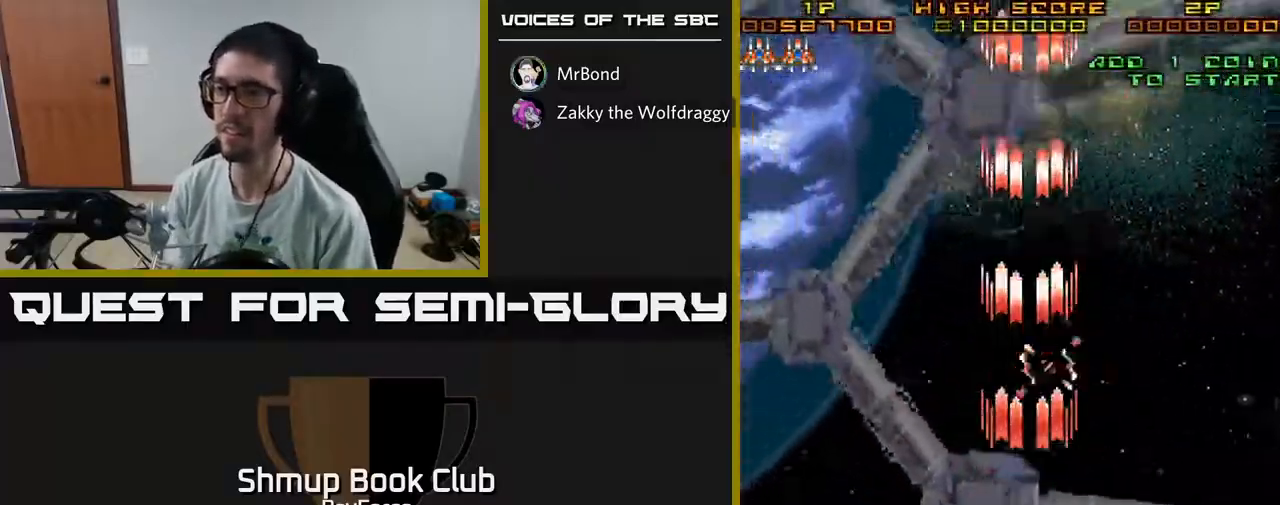
{"buttons": ["A"], "left_stick": "center", "right_stick": "center", "events": [[133, "DPAD_RIGHT", "up"], [133, "DPAD_UP", "down"], [250, "DPAD_UP", "up"]]}
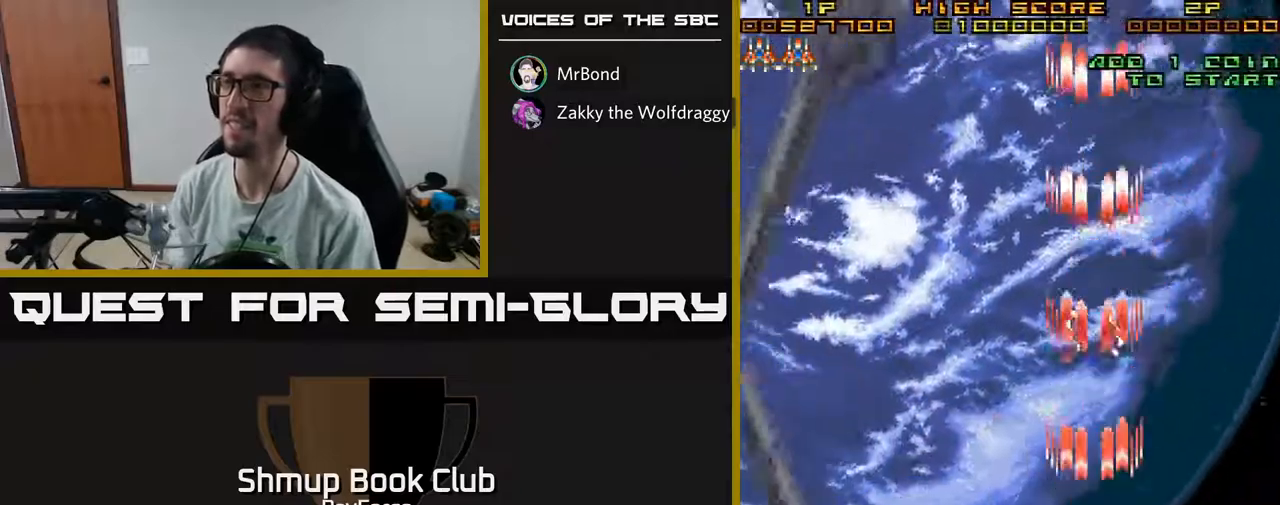
{"buttons": [], "left_stick": "center", "right_stick": "center", "events": [[183, "A", "up"]]}
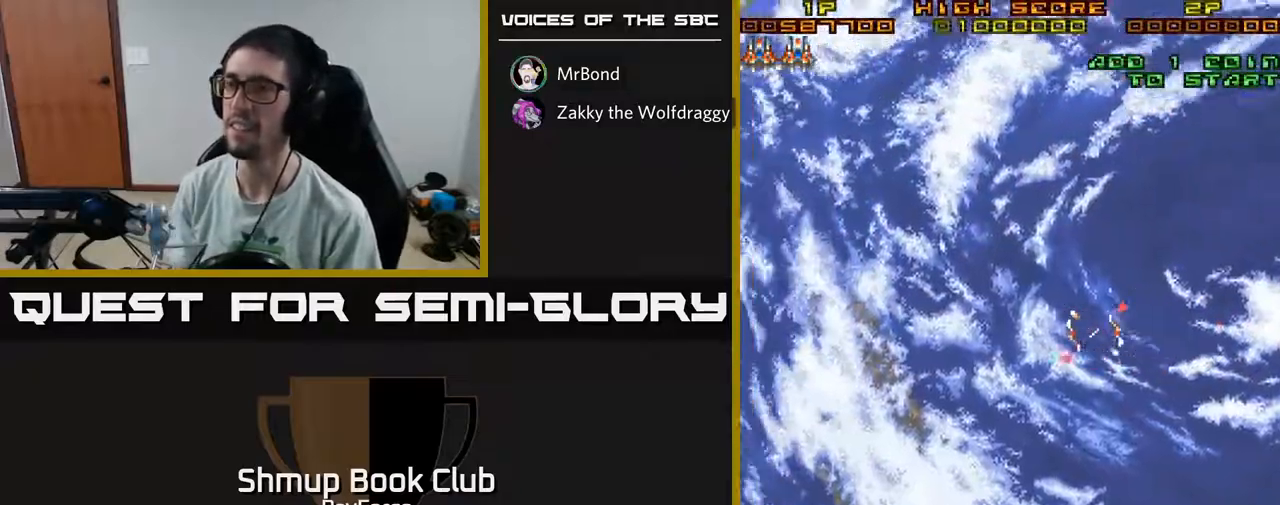
{"buttons": ["A", "DPAD_LEFT"], "left_stick": "center", "right_stick": "center", "events": [[417, "DPAD_LEFT", "down"], [483, "A", "down"]]}
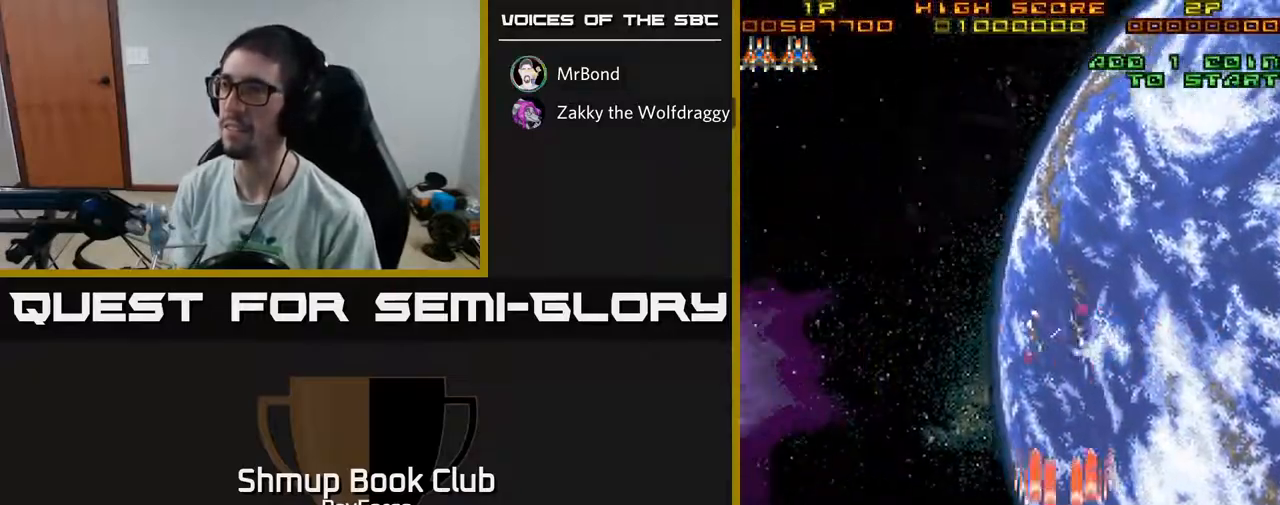
{"buttons": ["A"], "left_stick": "center", "right_stick": "center", "events": [[100, "DPAD_LEFT", "up"]]}
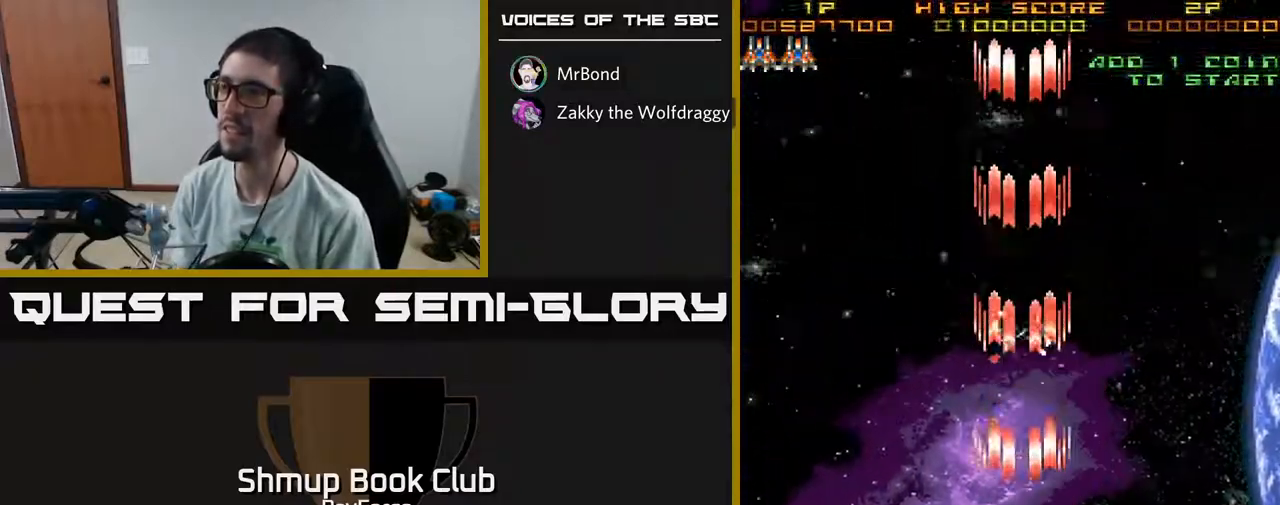
{"buttons": ["A", "DPAD_LEFT"], "left_stick": "center", "right_stick": "center", "events": [[500, "DPAD_LEFT", "down"]]}
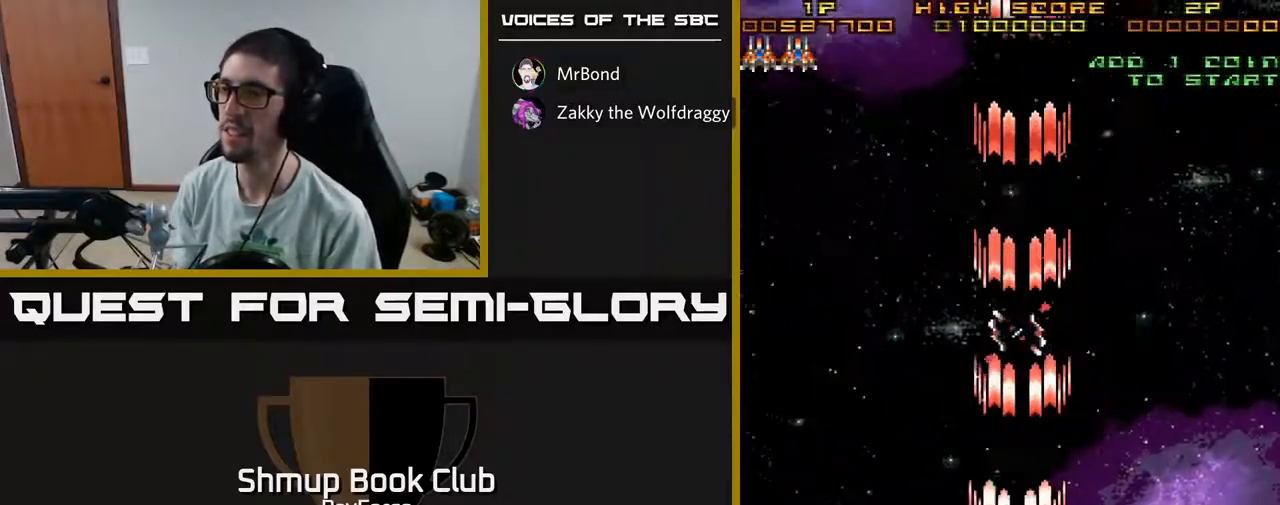
{"buttons": ["A", "DPAD_UP"], "left_stick": "center", "right_stick": "center", "events": [[250, "DPAD_LEFT", "up"], [350, "DPAD_UP", "down"]]}
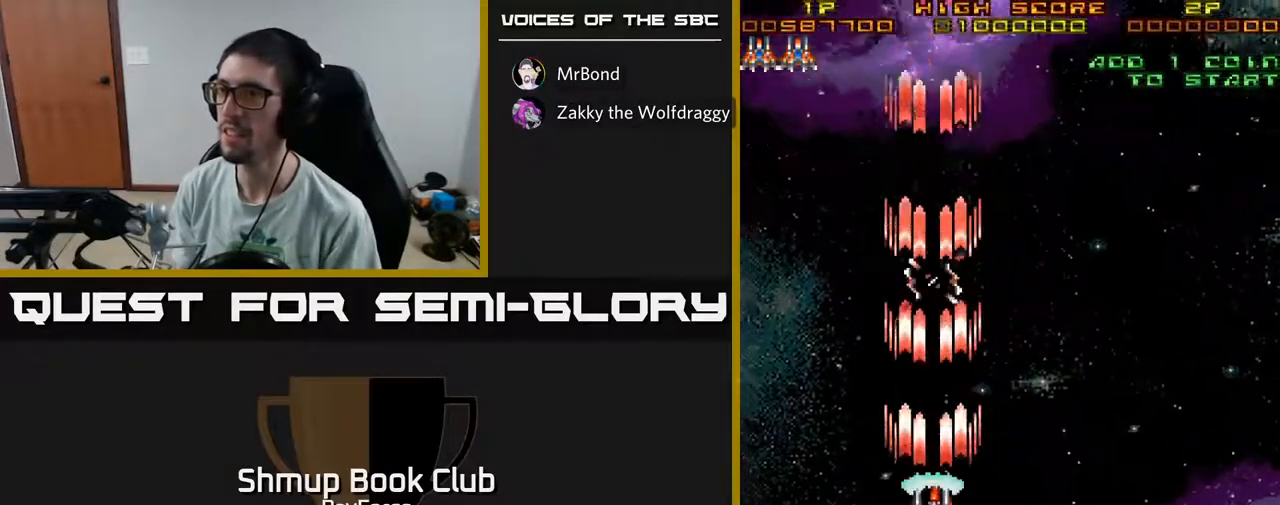
{"buttons": ["A"], "left_stick": "center", "right_stick": "center", "events": [[267, "DPAD_UP", "up"]]}
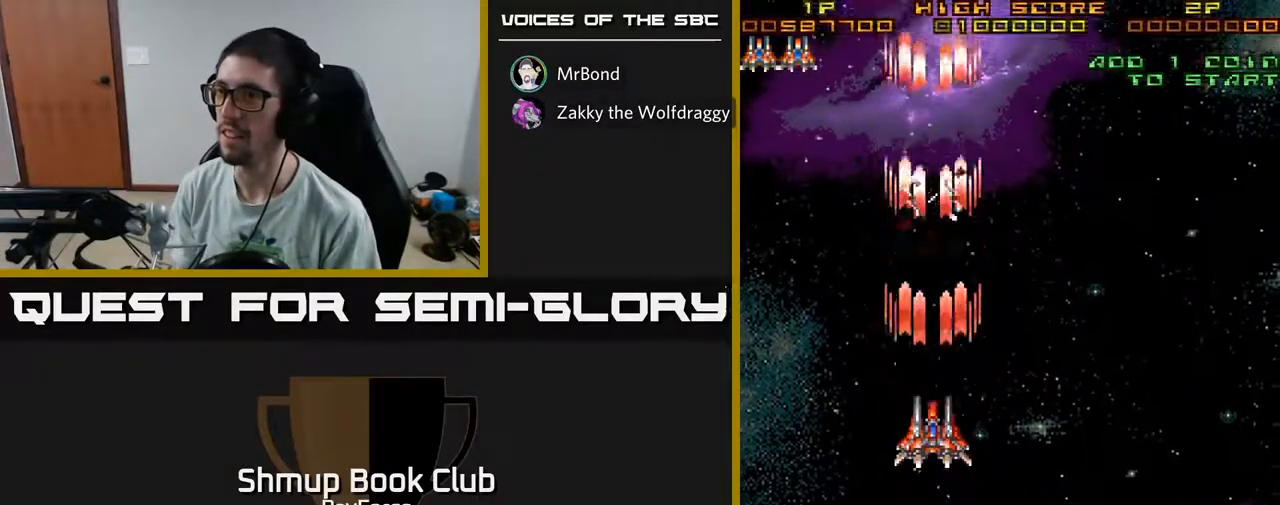
{"buttons": ["A"], "left_stick": "center", "right_stick": "center", "events": []}
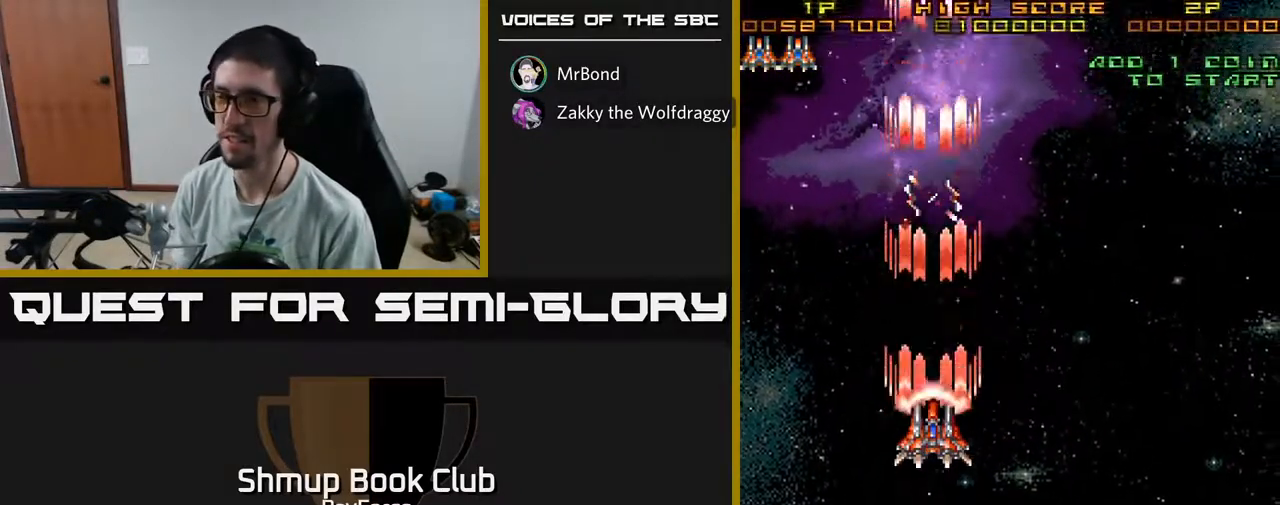
{"buttons": ["A", "DPAD_DOWN", "DPAD_RIGHT"], "left_stick": "center", "right_stick": "center", "events": [[433, "DPAD_DOWN", "down"], [433, "DPAD_RIGHT", "down"]]}
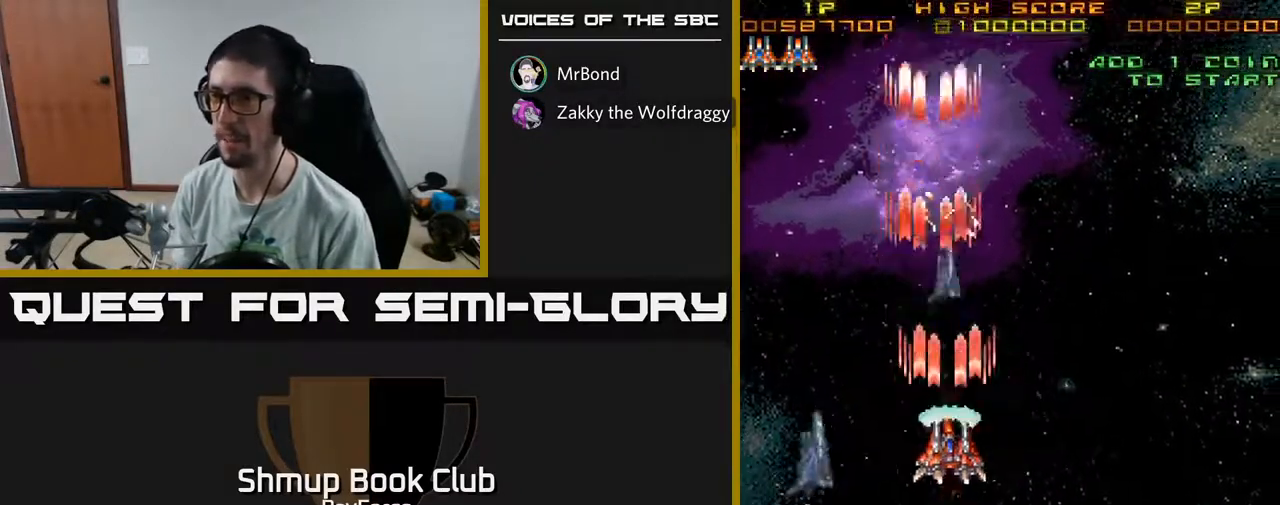
{"buttons": ["A", "DPAD_RIGHT"], "left_stick": "center", "right_stick": "center", "events": [[117, "DPAD_RIGHT", "up"], [283, "DPAD_RIGHT", "down"], [317, "DPAD_DOWN", "up"], [317, "DPAD_RIGHT", "up"], [400, "DPAD_DOWN", "down"], [433, "DPAD_RIGHT", "down"], [483, "DPAD_DOWN", "up"]]}
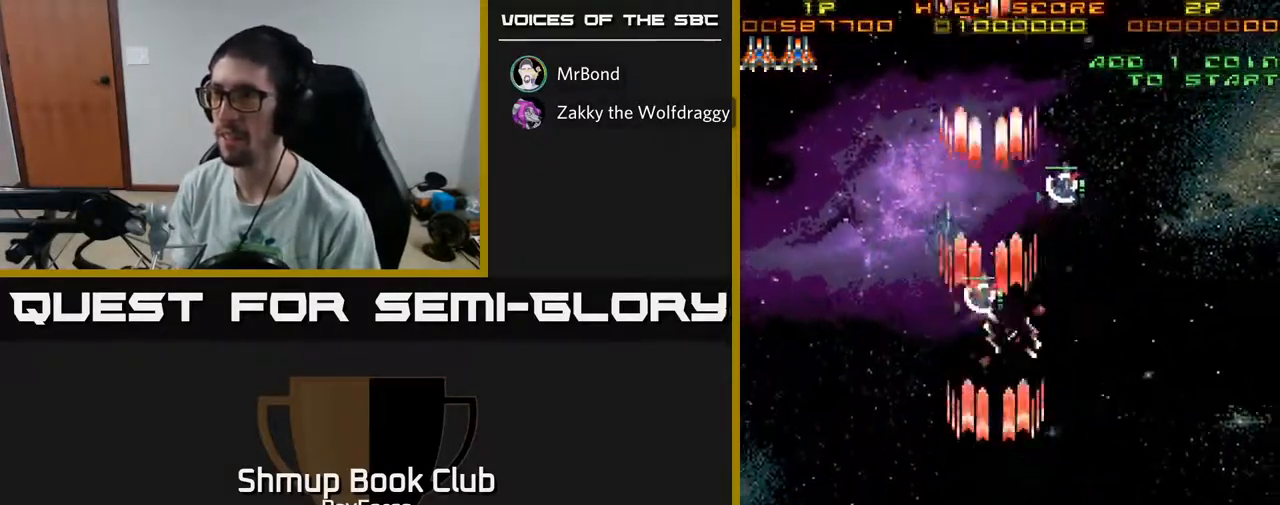
{"buttons": ["A", "DPAD_UP"], "left_stick": "center", "right_stick": "center", "events": [[17, "DPAD_RIGHT", "up"], [33, "DPAD_UP", "down"], [200, "DPAD_RIGHT", "down"], [400, "DPAD_RIGHT", "up"]]}
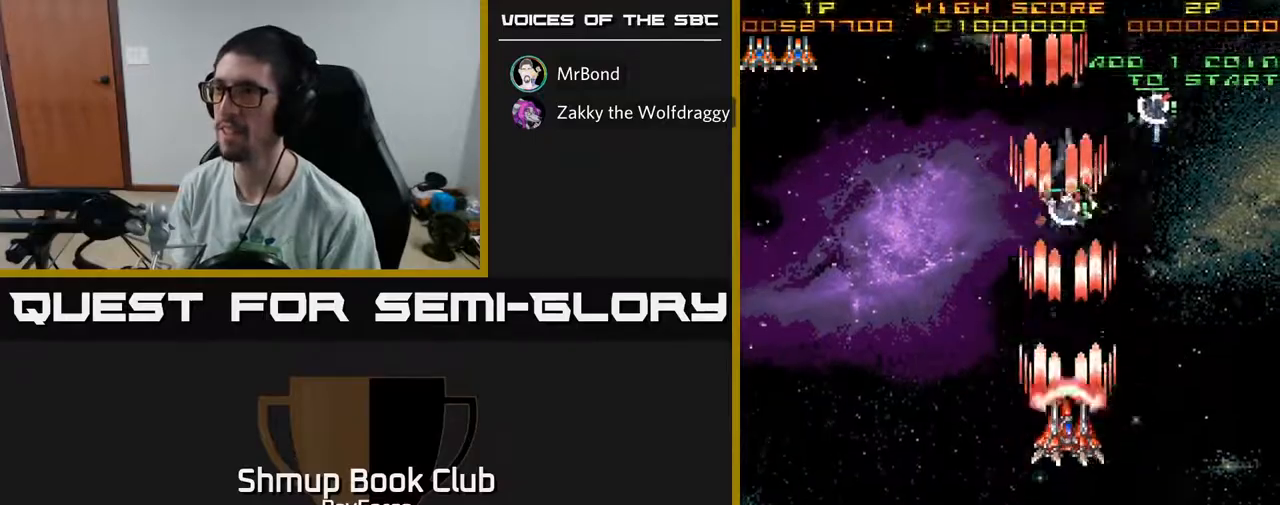
{"buttons": ["A", "DPAD_DOWN", "DPAD_LEFT"], "left_stick": "center", "right_stick": "center", "events": [[267, "DPAD_RIGHT", "down"], [267, "DPAD_UP", "up"], [367, "DPAD_RIGHT", "up"], [417, "DPAD_DOWN", "down"], [417, "DPAD_LEFT", "down"]]}